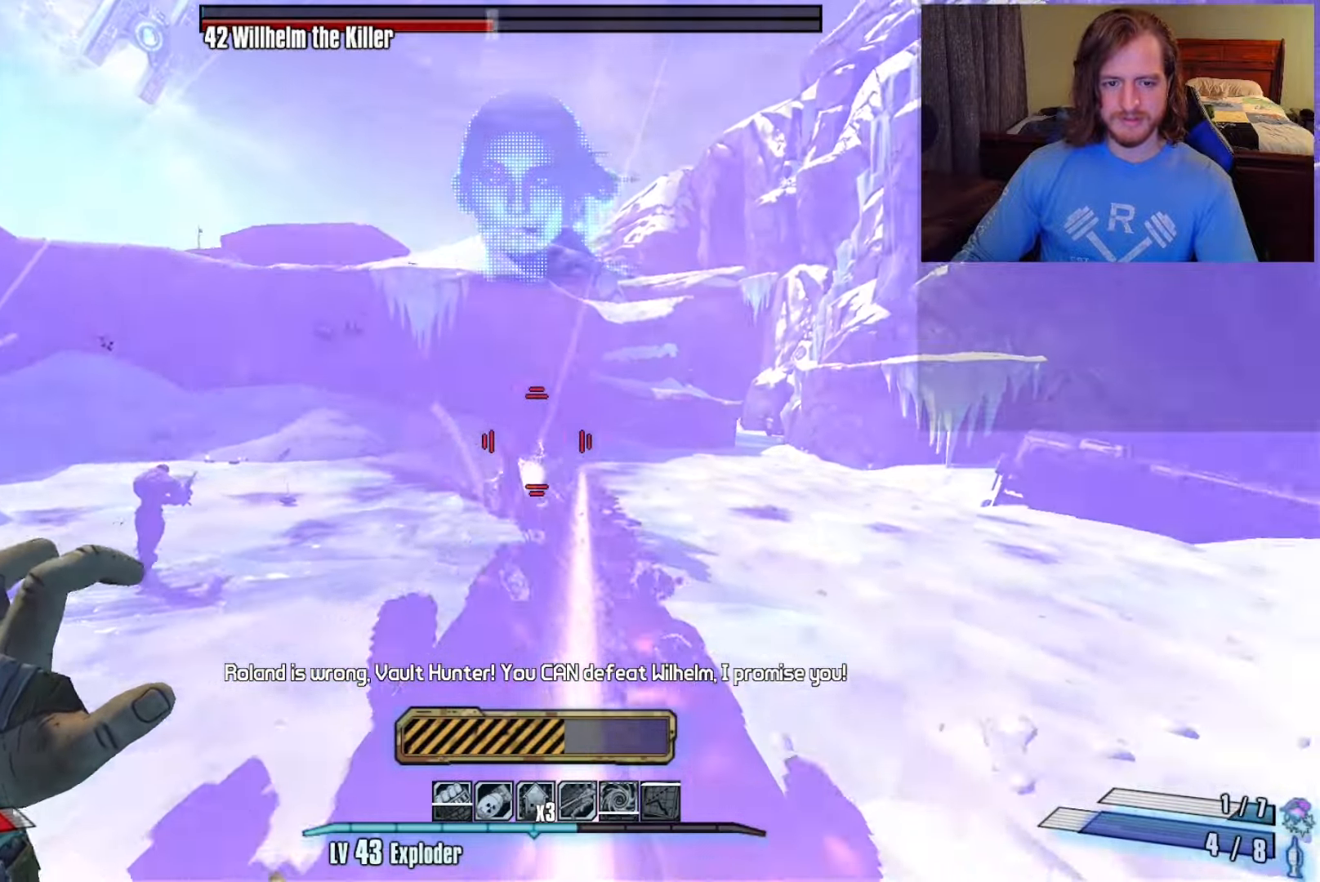
Gameplay with keyboard and mouse; each line is a JSON object with the keys and mouse buttons held at the frame after it. "events" lists presses ("down") and releases ("up") of "1", "2", "3", "4", "a", "c", "ctrl", "d", "e", "f", "q", "r", "s", "shift", "space", "v", "w", "x", "z", "mouse_left", "mouse_wheel", "mouse_right", "mouse_mb4" and "mouse_mb5" between this image and that frame as [ms after this image, input, new state], when the widget could be followed in between. "mouse_left", "mouse_wheel", "mouse_right", "mouse_mb4", "mouse_mb5" = the "left", "wheel", "right", "mb4", "mb5" buttons of the "mouse" list. No other keys are recorded. "wheel" means that the mouse wheel is clicked or scrolled. Not read: mouse_move.
{"keys": ["a", "s"], "mouse": []}
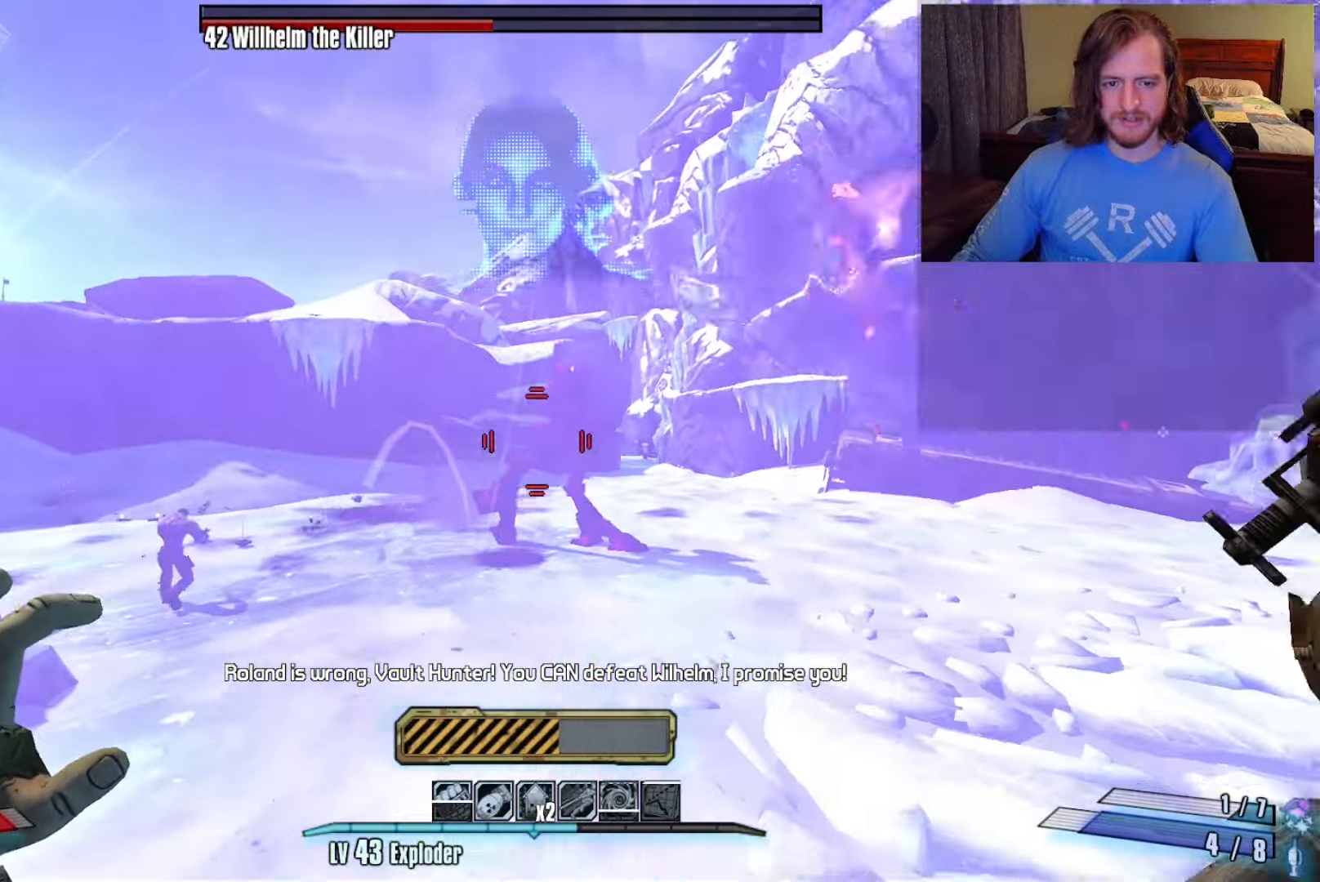
{"keys": ["a", "s"], "mouse": [], "events": []}
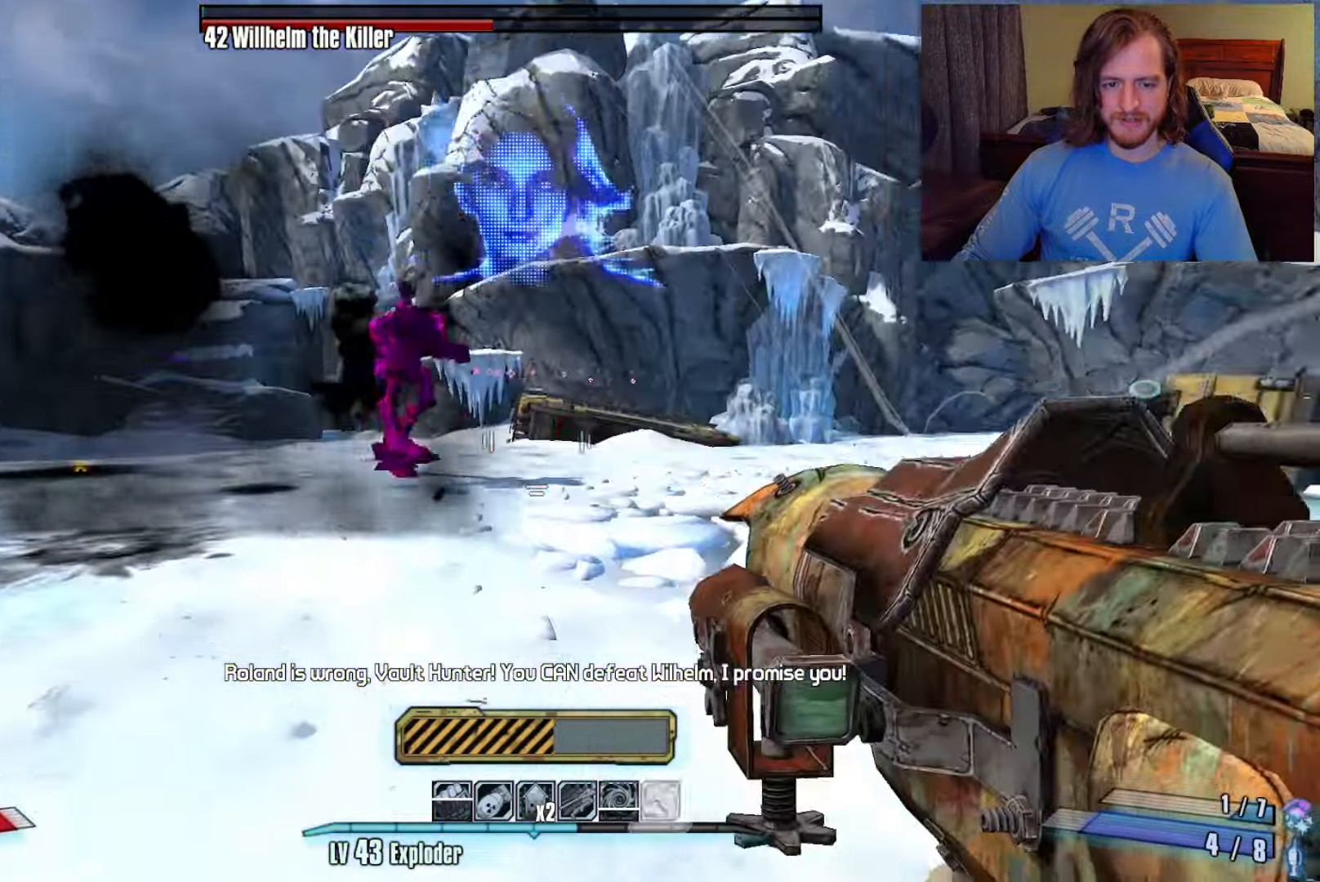
{"keys": ["a", "s"], "mouse": [], "events": [[117, "a", "up"], [300, "a", "down"]]}
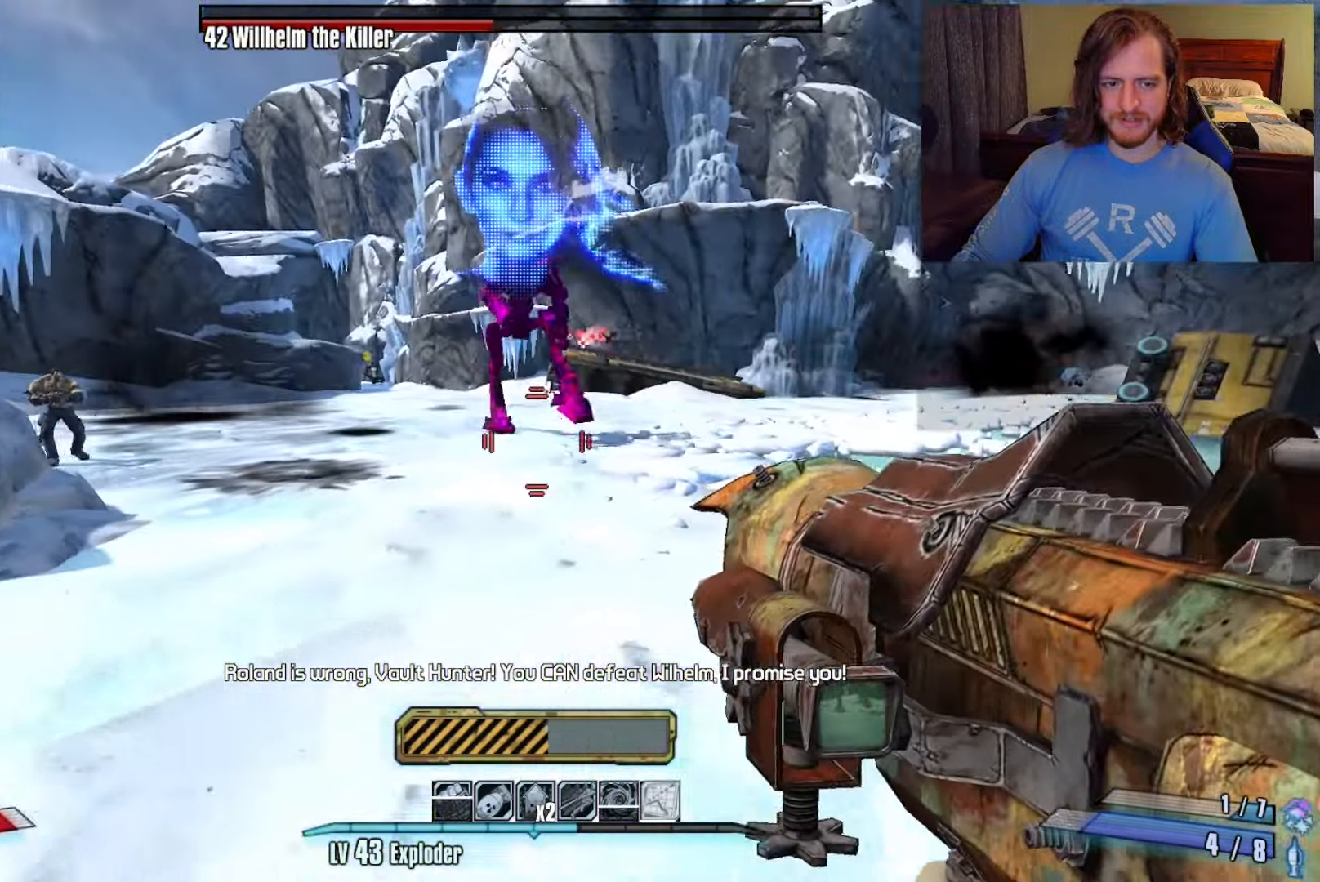
{"keys": ["a", "shift", "space", "w"], "mouse": [], "events": [[117, "s", "up"], [300, "shift", "down"], [350, "w", "down"], [483, "space", "down"]]}
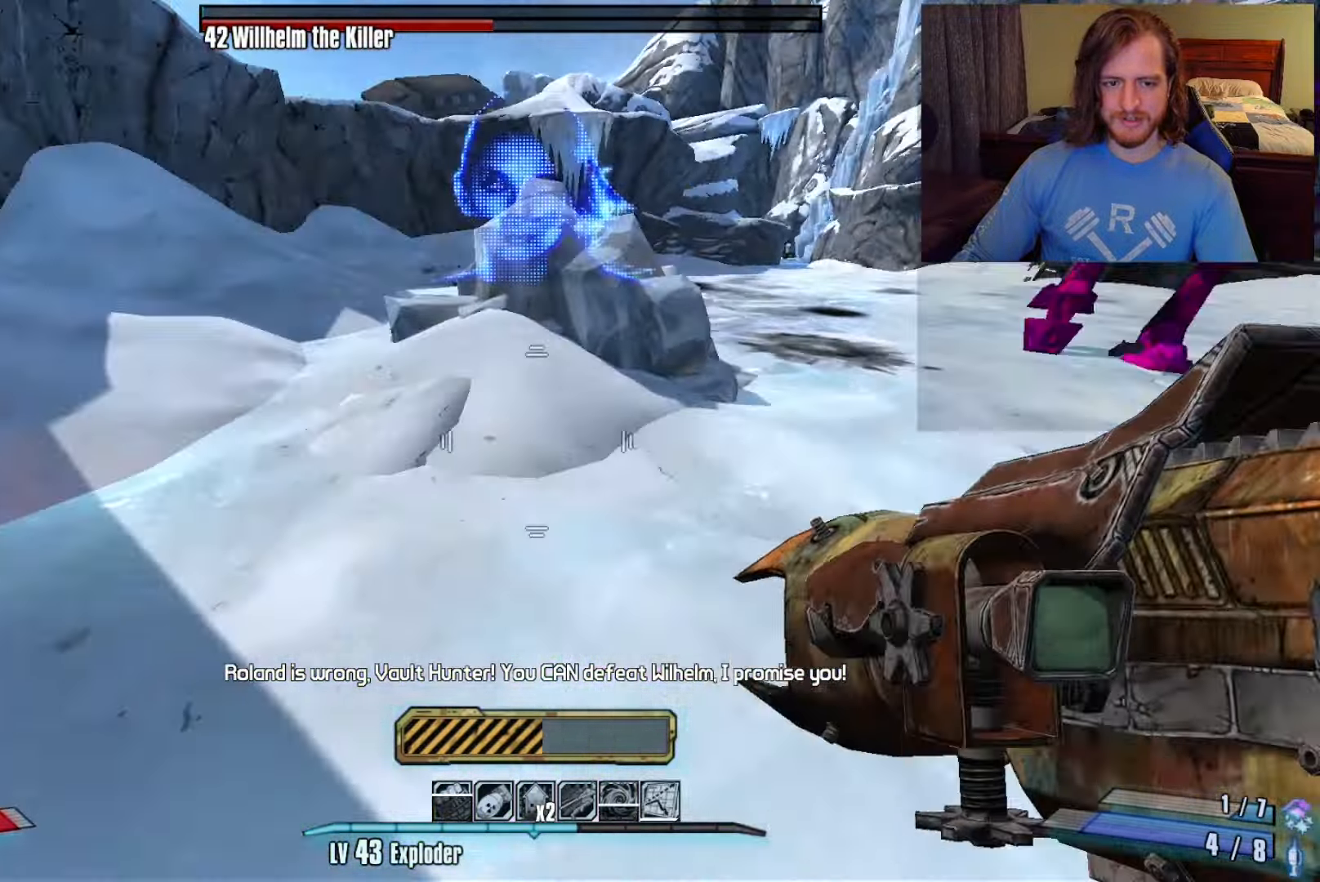
{"keys": ["w"], "mouse": [], "events": [[50, "shift", "up"], [117, "mouse_left", "down"], [117, "space", "up"], [217, "mouse_left", "up"], [217, "mouse_right", "down"], [283, "mouse_right", "up"], [467, "a", "up"]]}
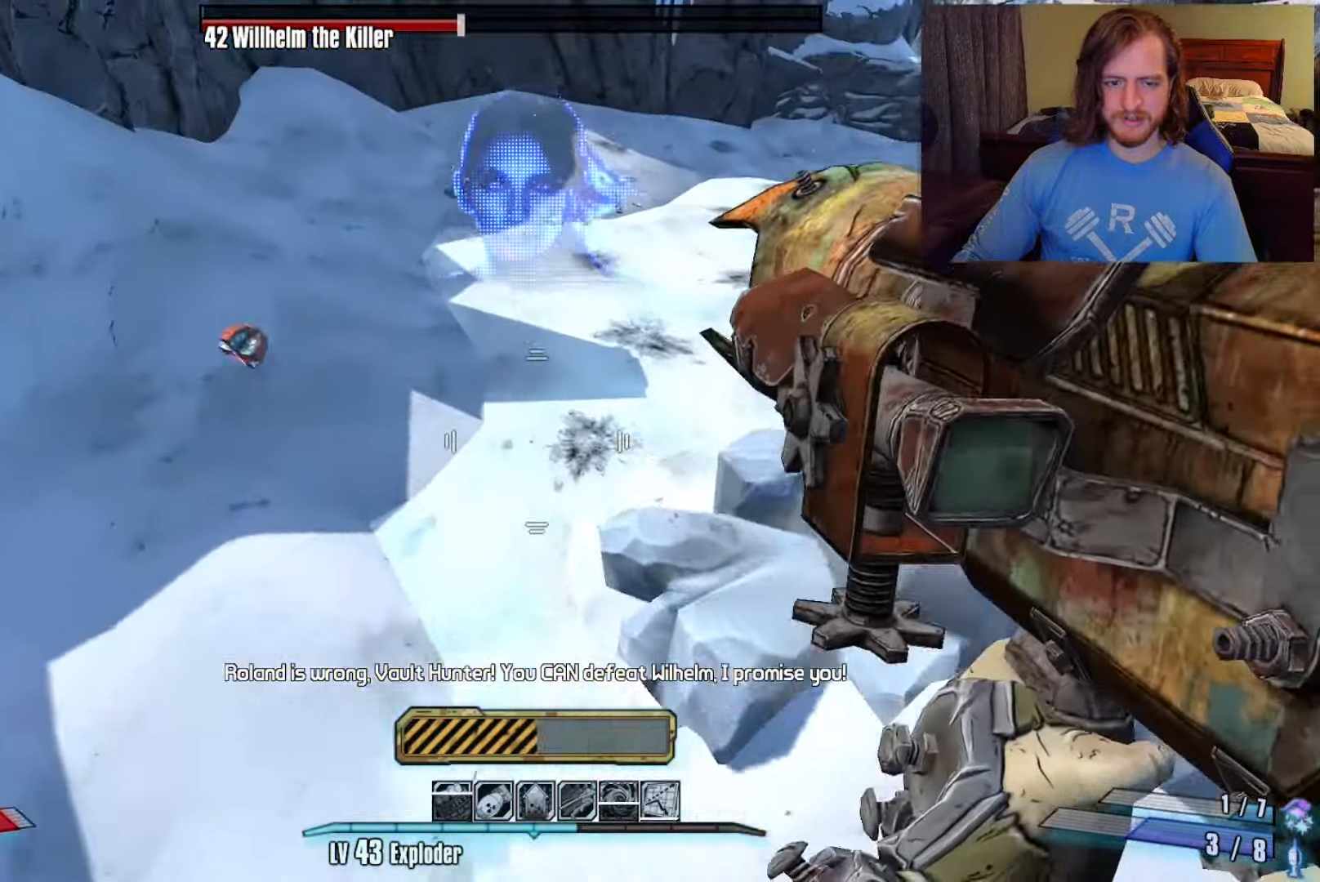
{"keys": ["w"], "mouse": [], "events": []}
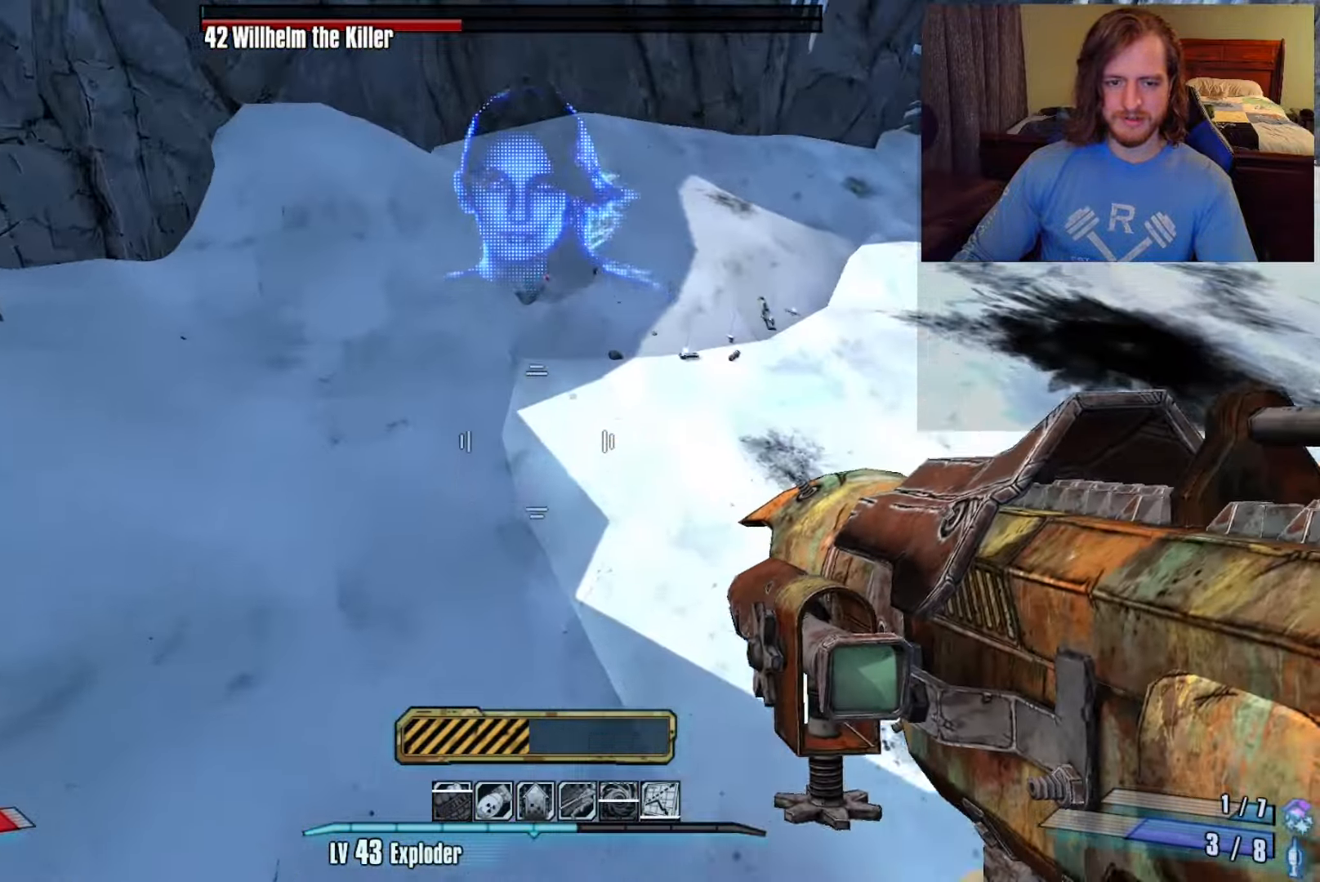
{"keys": ["d", "w"], "mouse": [], "events": [[17, "d", "down"]]}
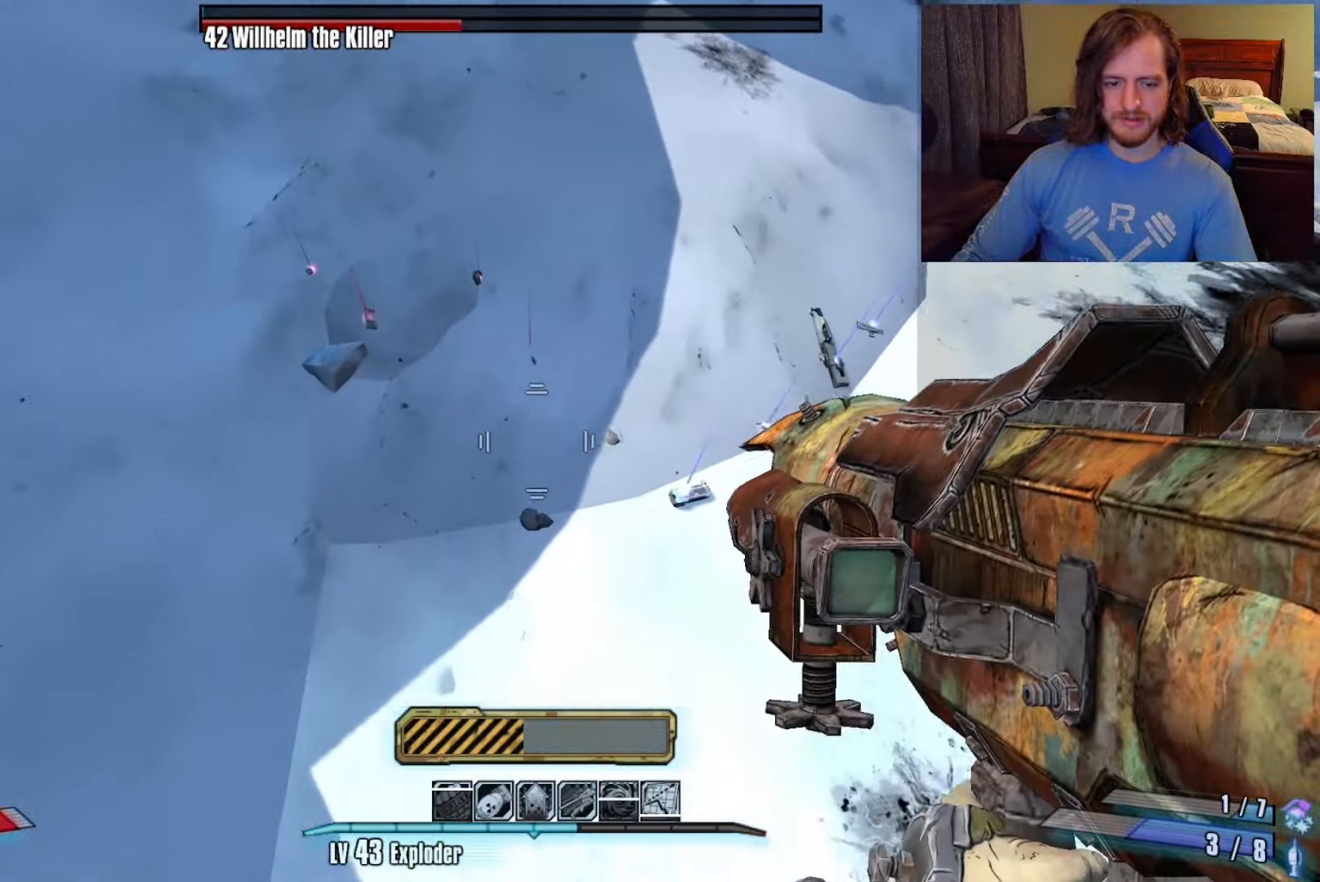
{"keys": ["w"], "mouse": [], "events": [[33, "mouse_left", "down"], [117, "mouse_left", "up"], [333, "d", "up"]]}
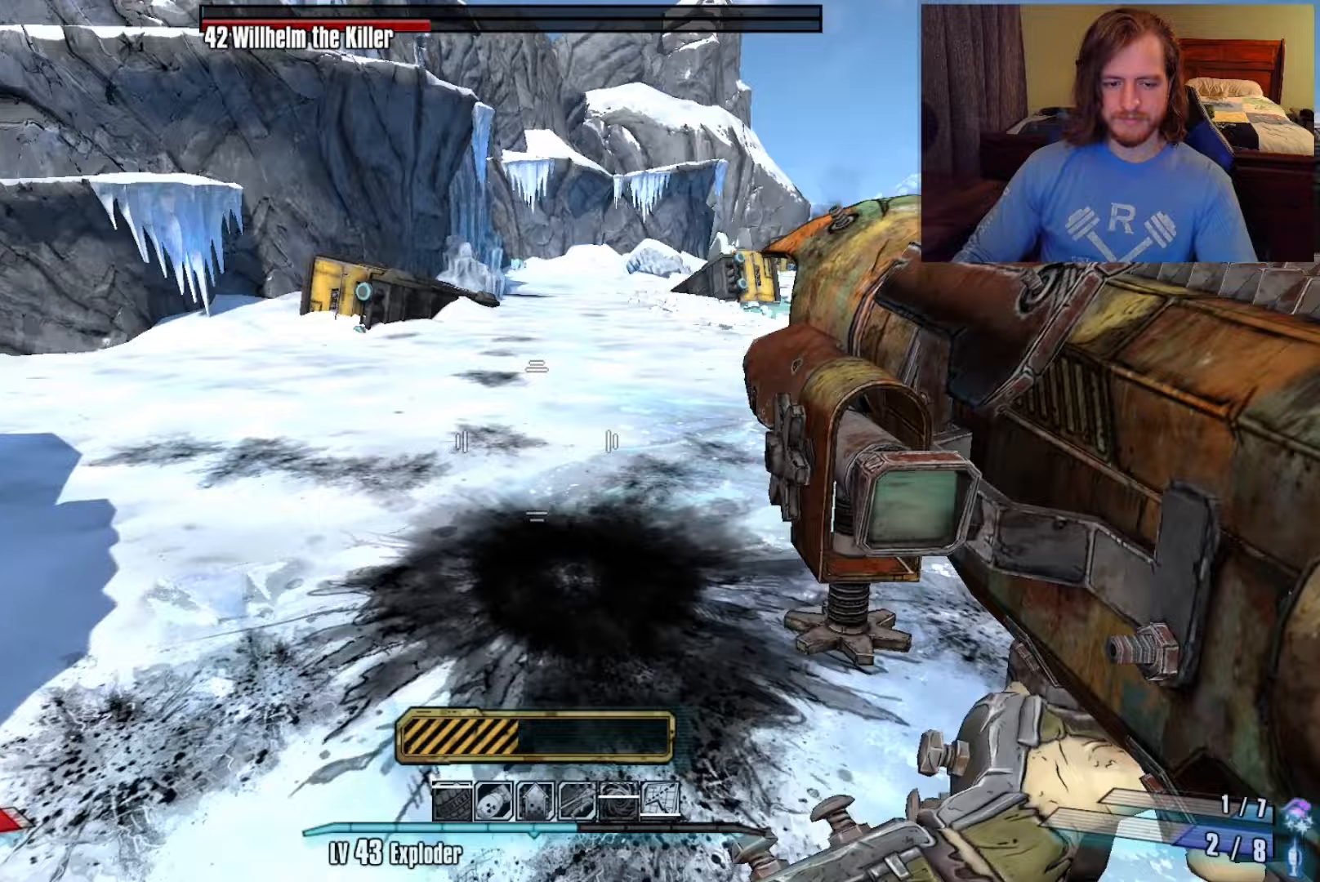
{"keys": ["a", "s"], "mouse": [], "events": [[17, "a", "down"], [200, "w", "up"], [317, "s", "down"]]}
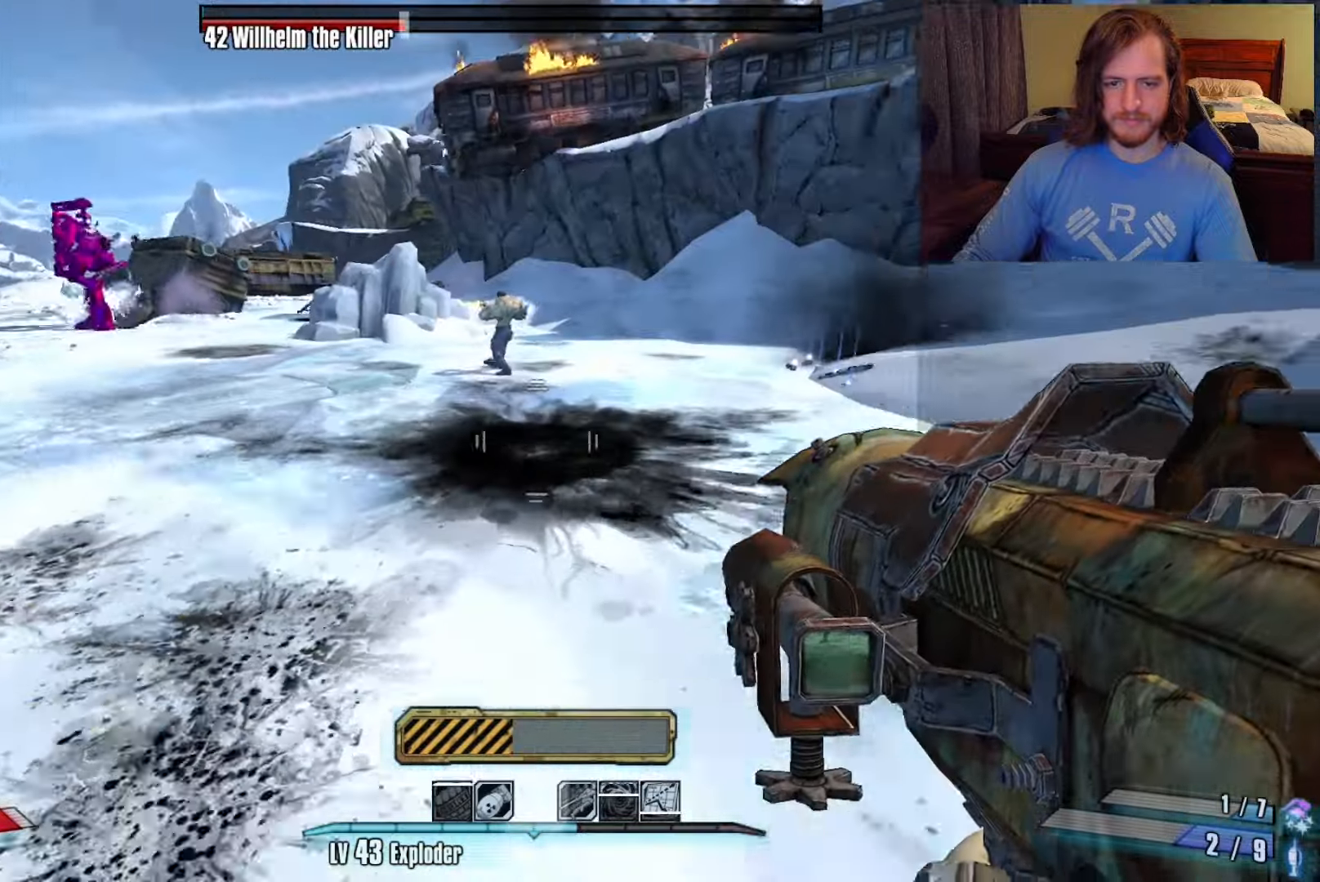
{"keys": ["a", "shift", "w"], "mouse": [], "events": [[33, "a", "up"], [117, "a", "down"], [233, "s", "up"], [367, "shift", "down"], [367, "w", "down"]]}
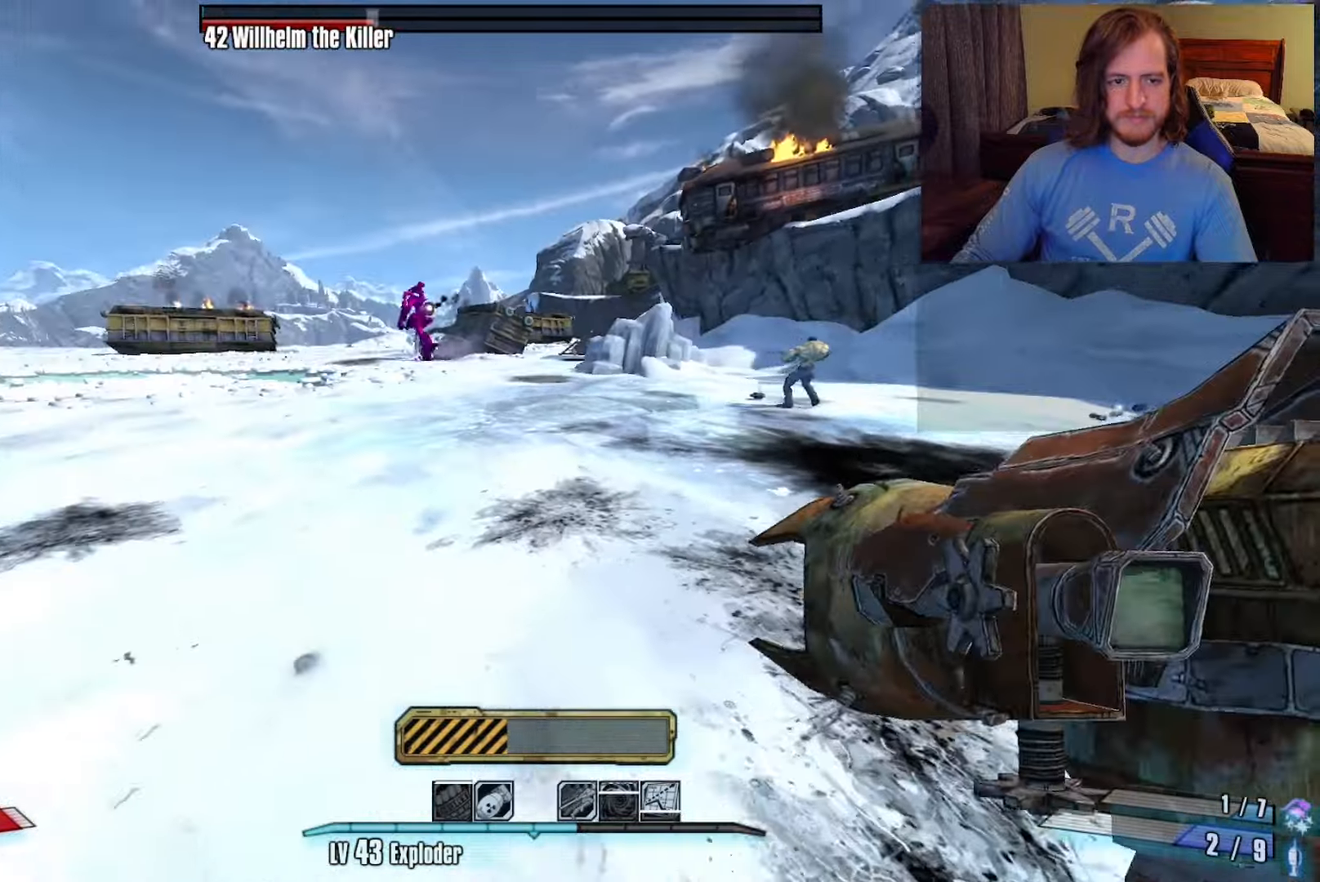
{"keys": ["w"], "mouse": [], "events": [[50, "shift", "up"], [150, "a", "up"]]}
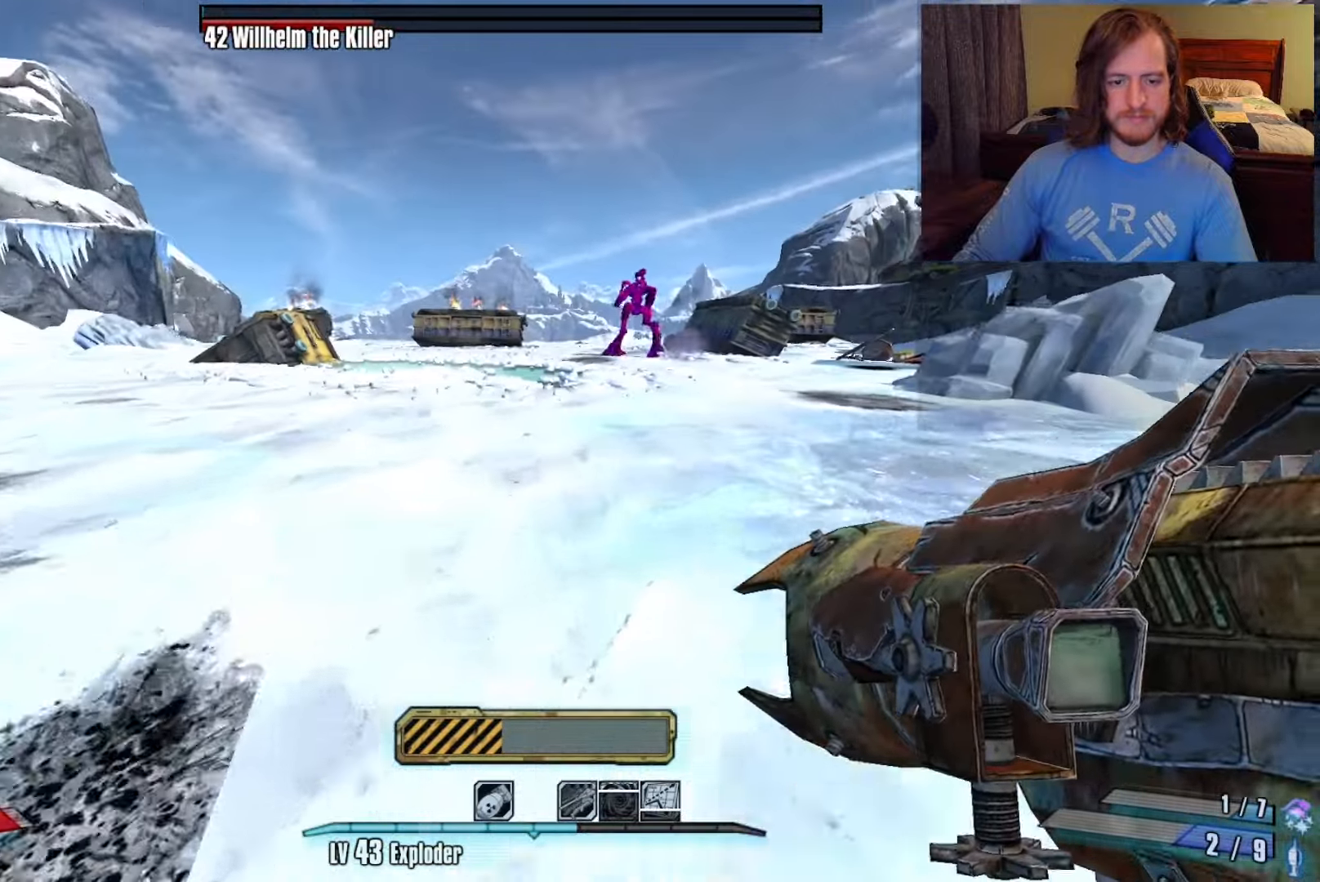
{"keys": ["w"], "mouse": [], "events": []}
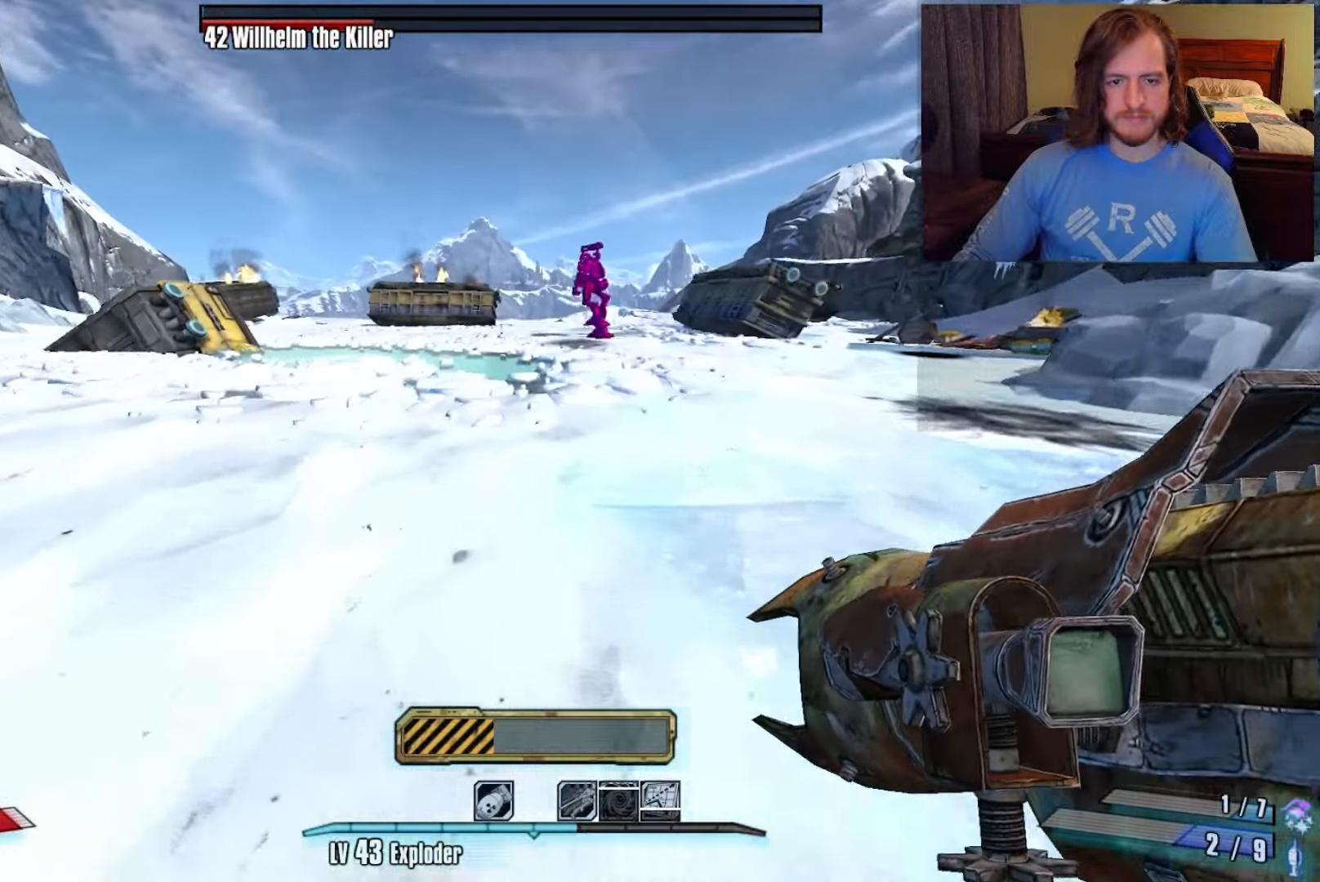
{"keys": ["z"], "mouse": [], "events": [[183, "space", "down"], [217, "w", "up"], [267, "space", "up"], [317, "mouse_left", "down"], [367, "c", "down"], [367, "x", "down"], [383, "mouse_left", "up"], [450, "c", "up"], [450, "x", "up"], [450, "z", "down"]]}
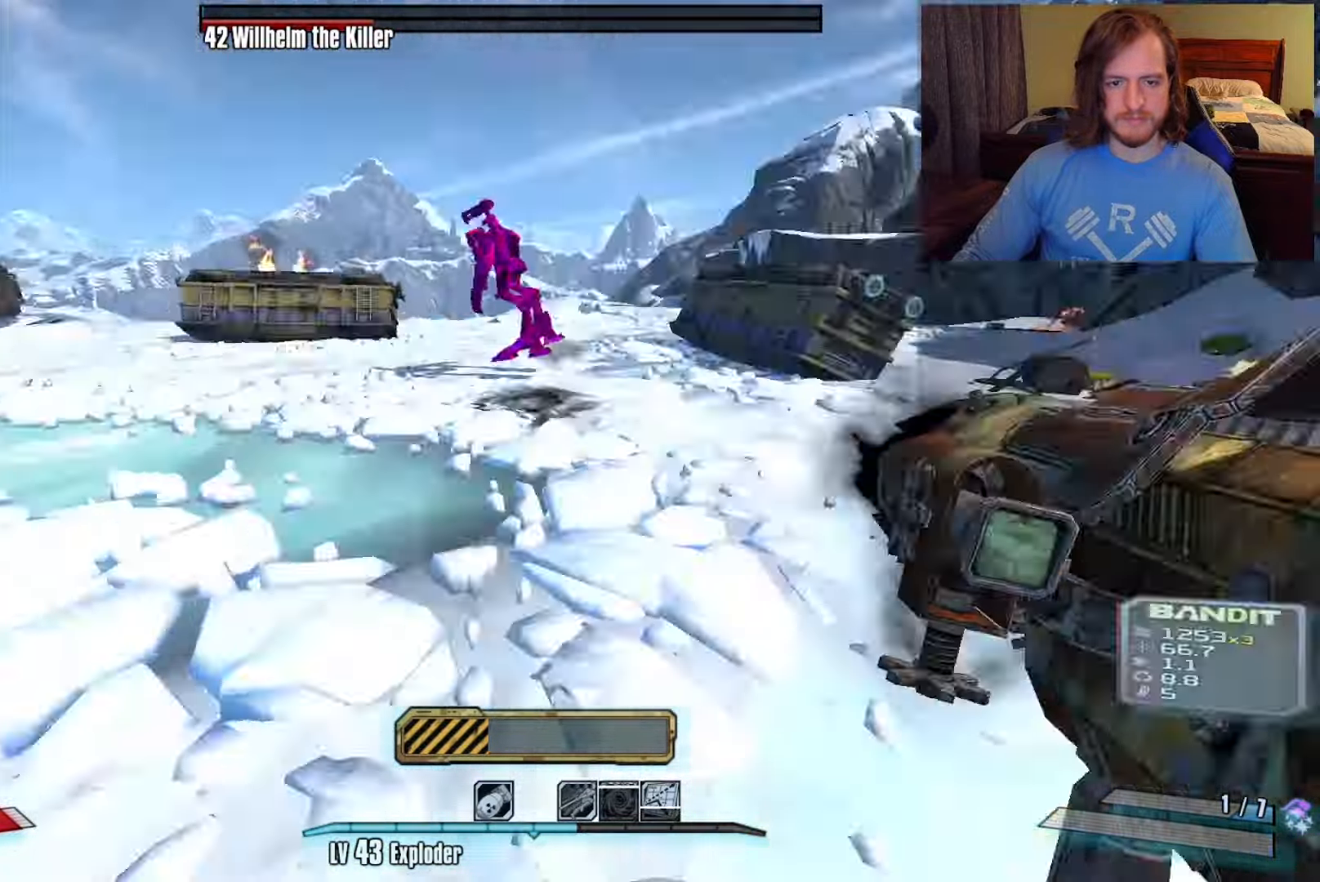
{"keys": ["w"], "mouse": [], "events": [[50, "z", "up"], [117, "w", "down"], [233, "a", "down"], [333, "a", "up"]]}
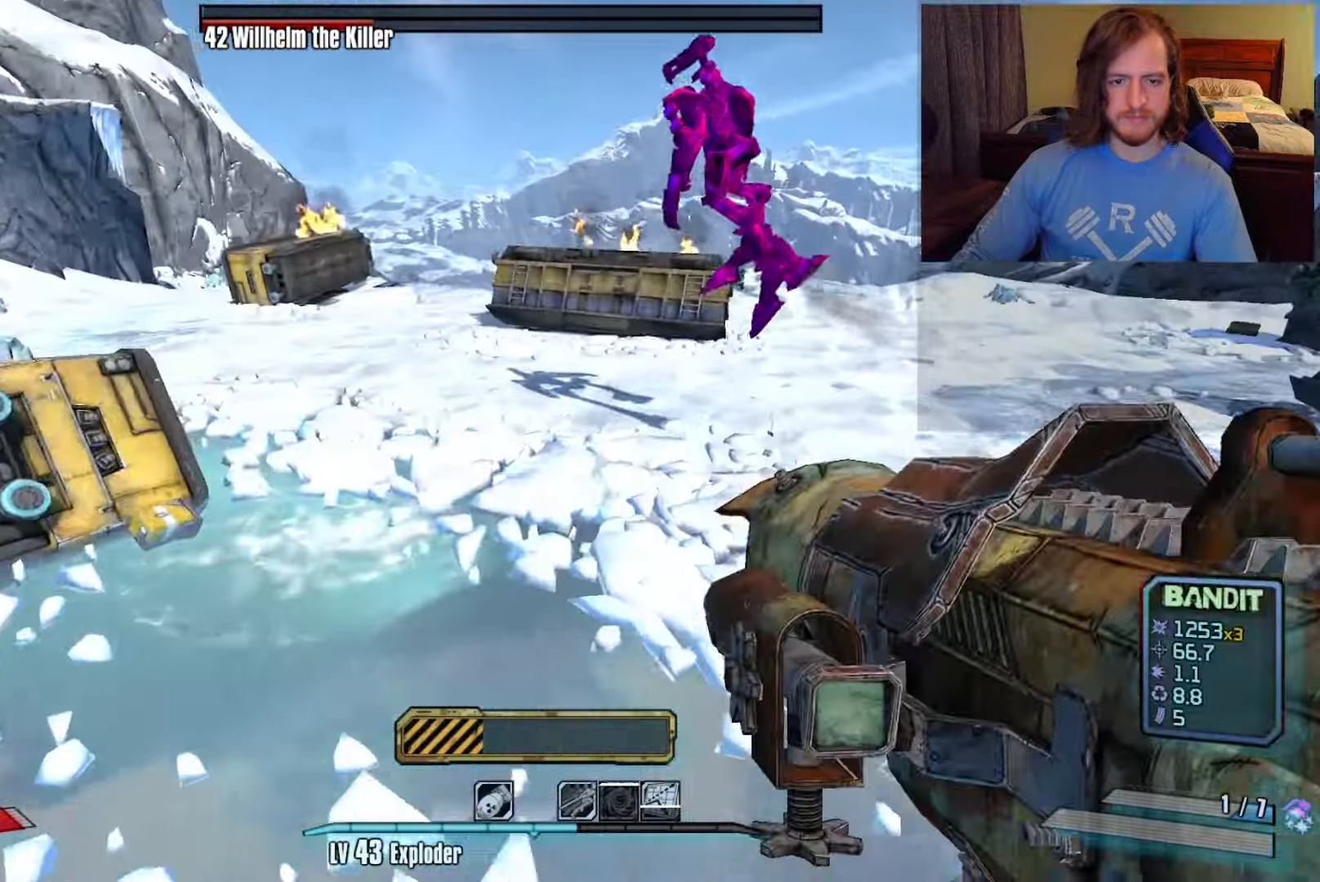
{"keys": ["a", "w"], "mouse": [], "events": [[83, "a", "down"], [317, "a", "up"], [500, "a", "down"]]}
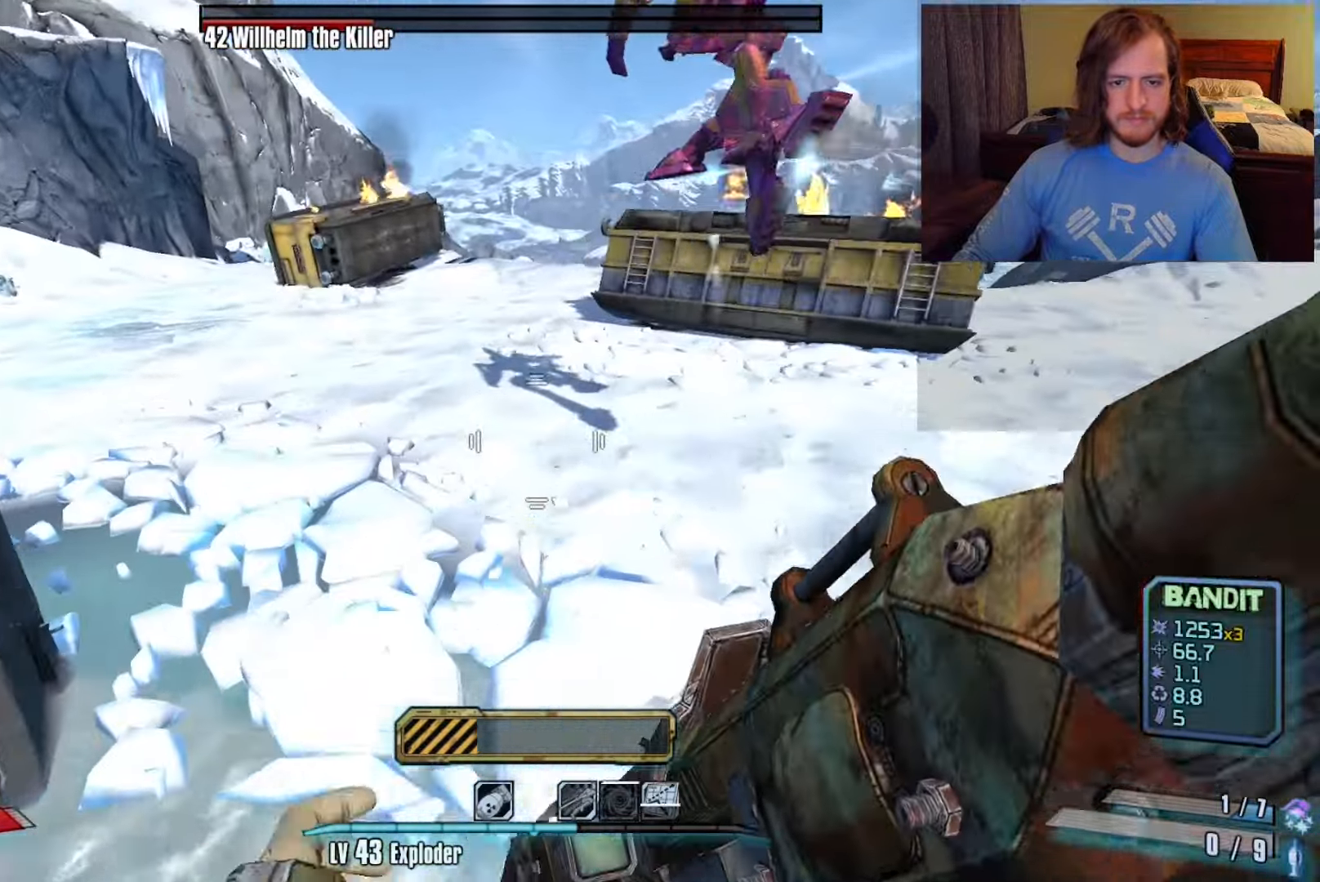
{"keys": ["a", "shift", "w"], "mouse": [], "events": [[400, "shift", "down"]]}
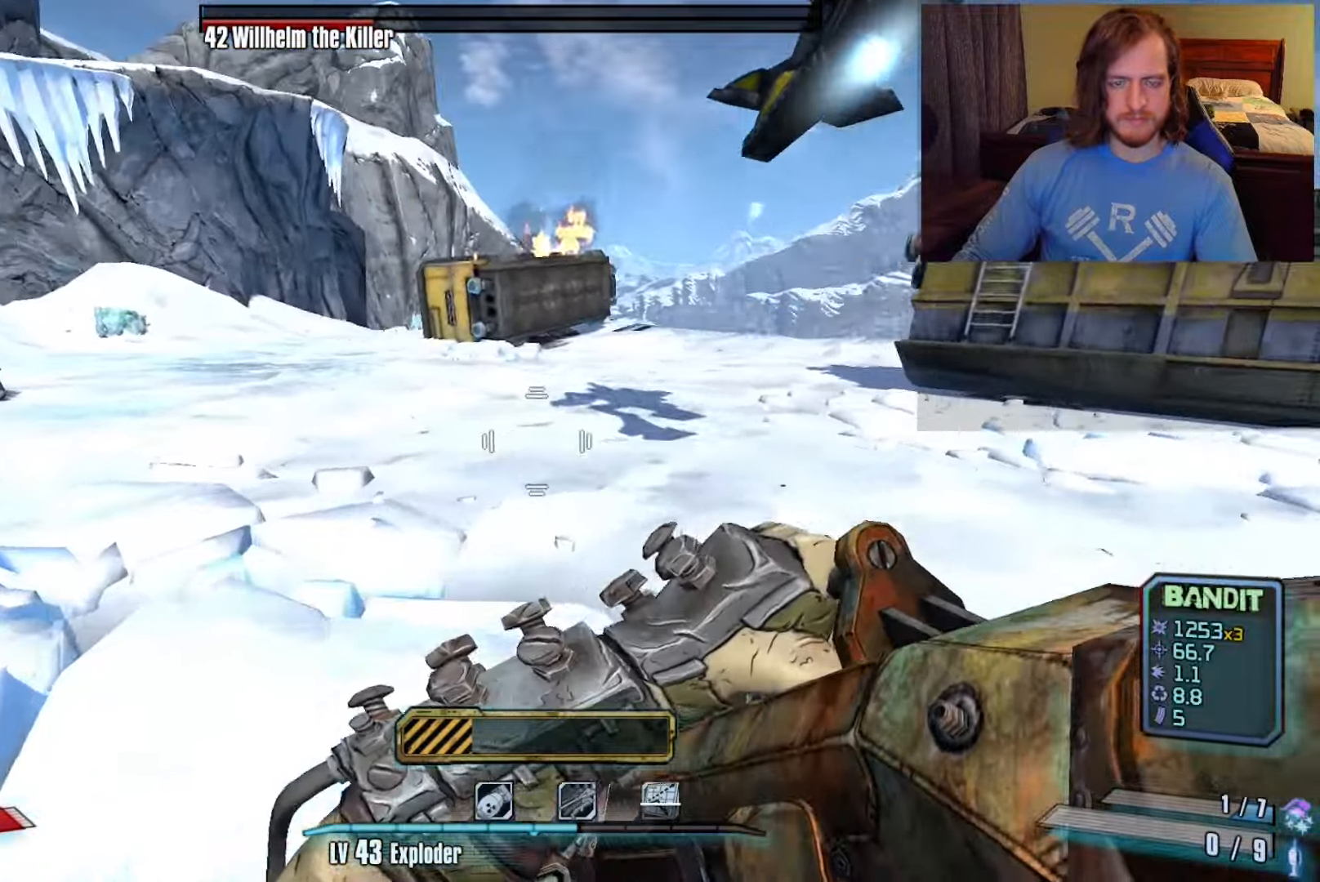
{"keys": ["d", "w"], "mouse": [], "events": [[83, "shift", "up"], [317, "a", "up"], [367, "d", "down"]]}
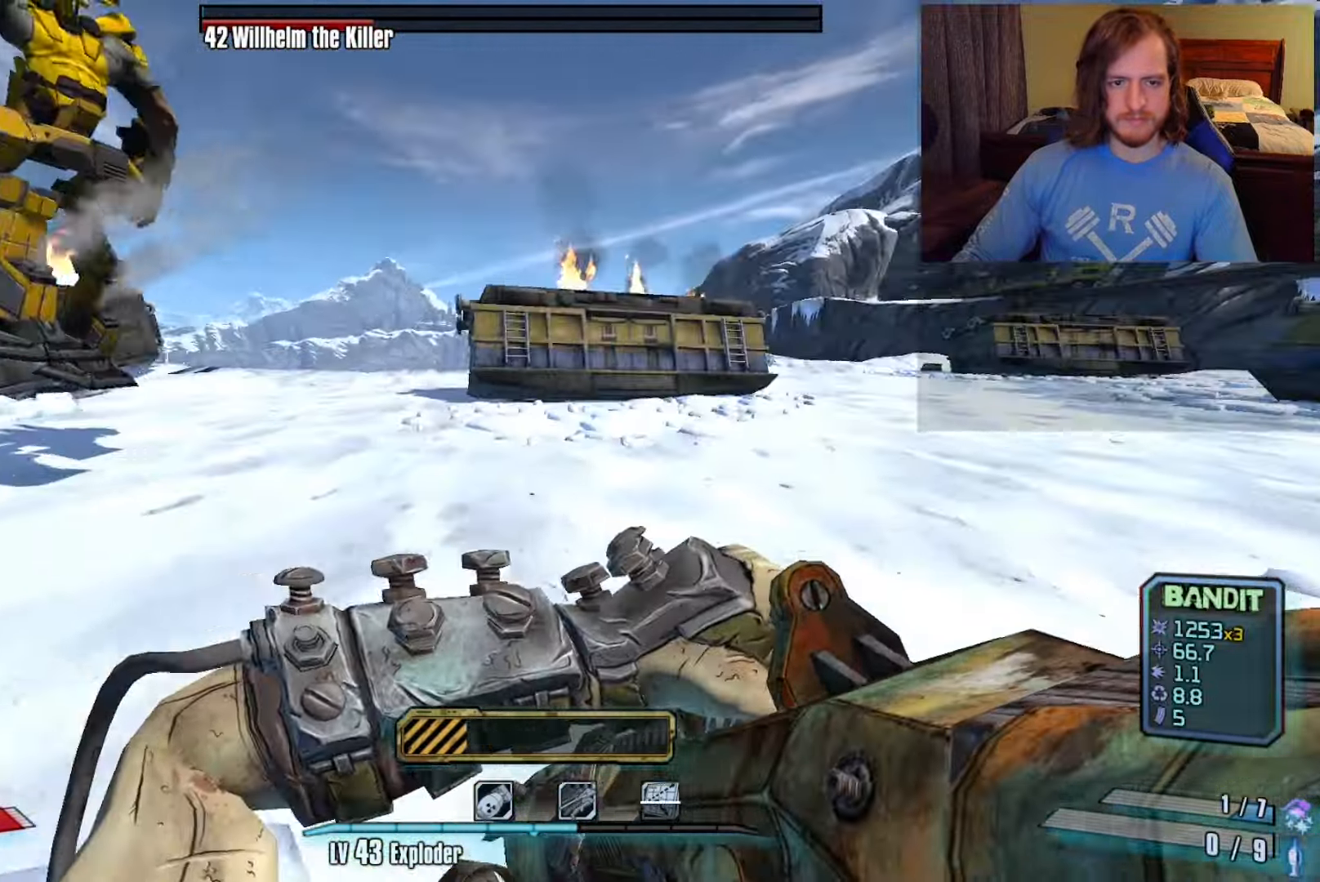
{"keys": ["d", "w"], "mouse": [], "events": [[100, "space", "down"], [233, "space", "up"]]}
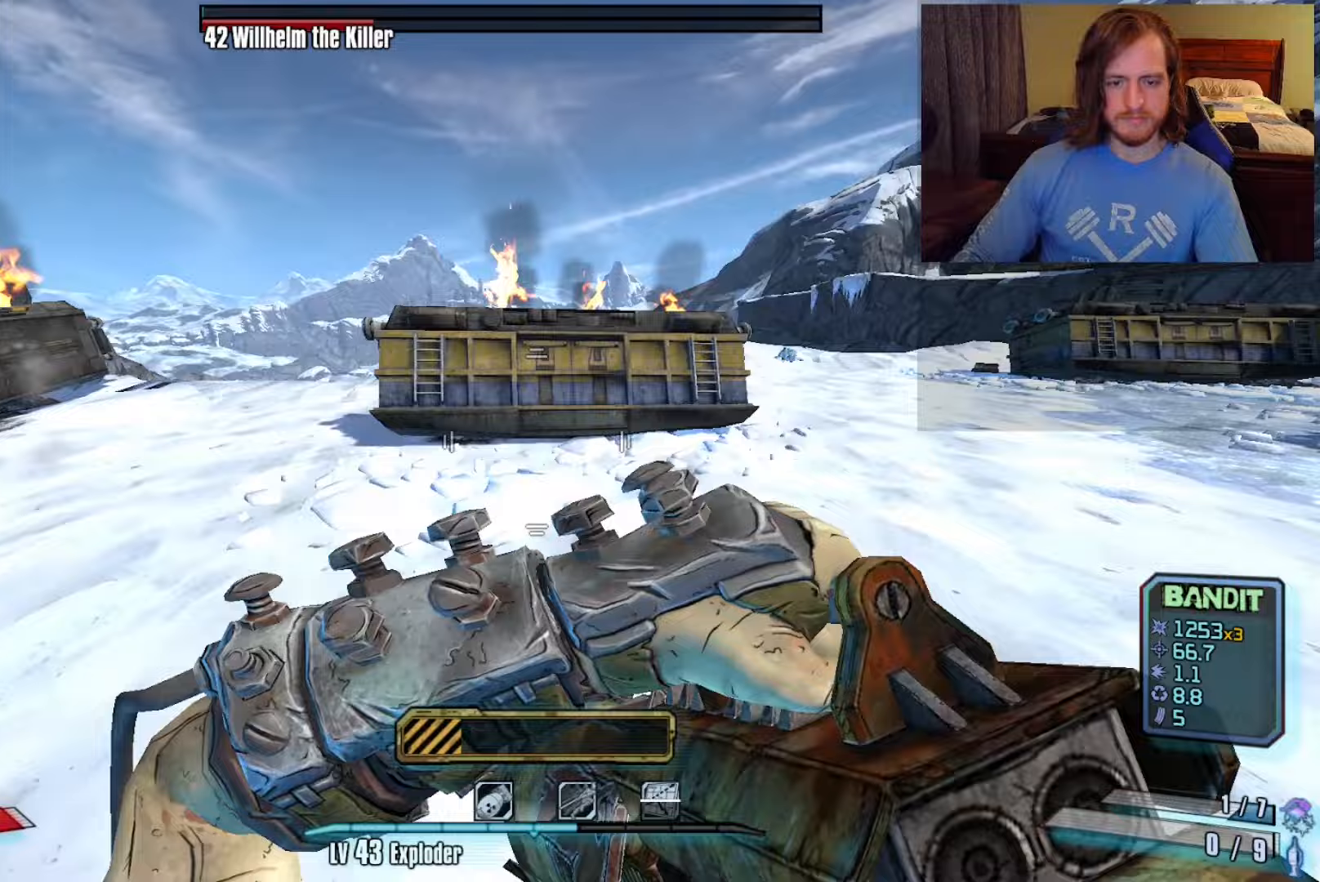
{"keys": ["w"], "mouse": [], "events": [[300, "d", "up"]]}
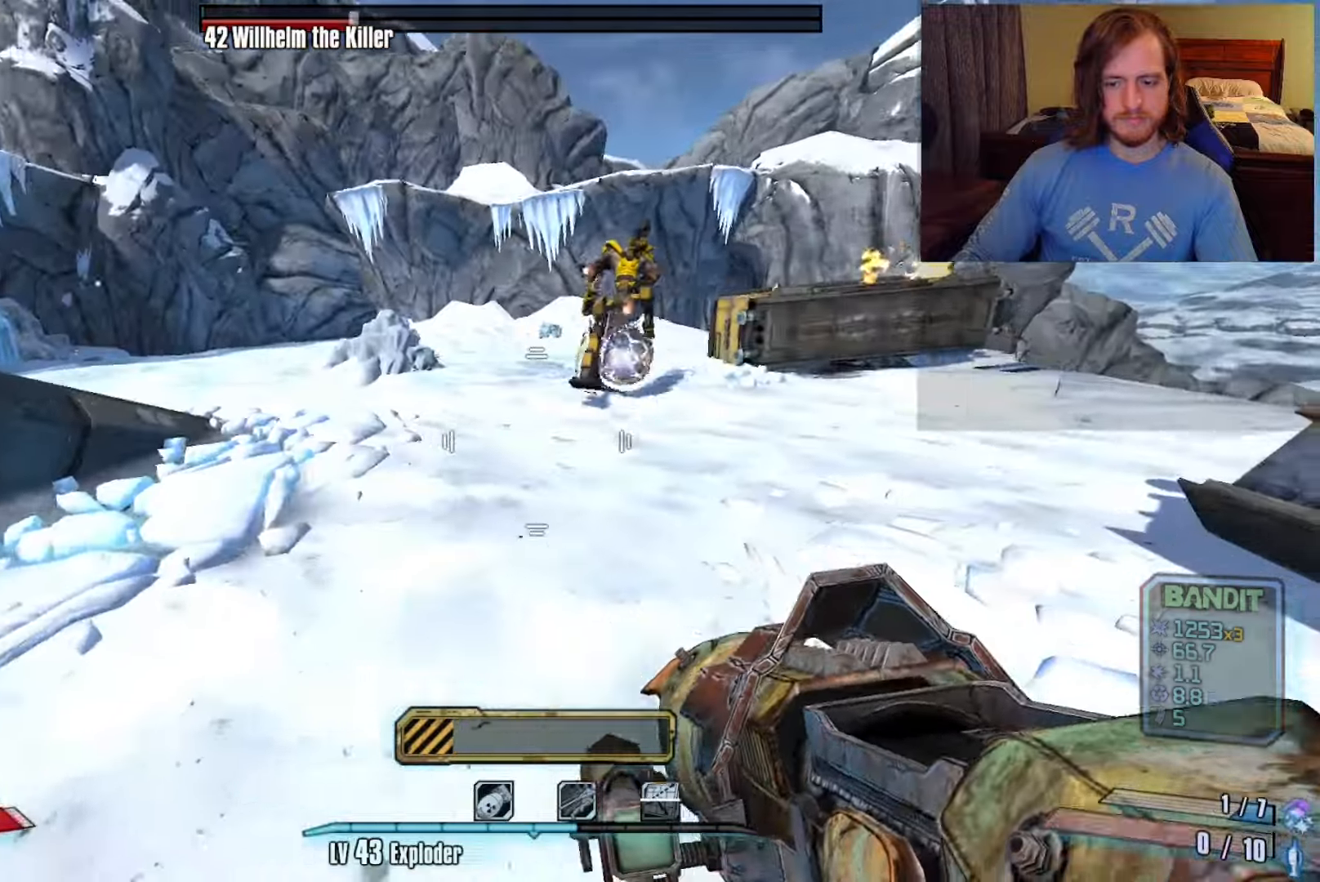
{"keys": ["a", "w"], "mouse": [], "events": [[33, "a", "down"], [400, "space", "down"], [500, "space", "up"]]}
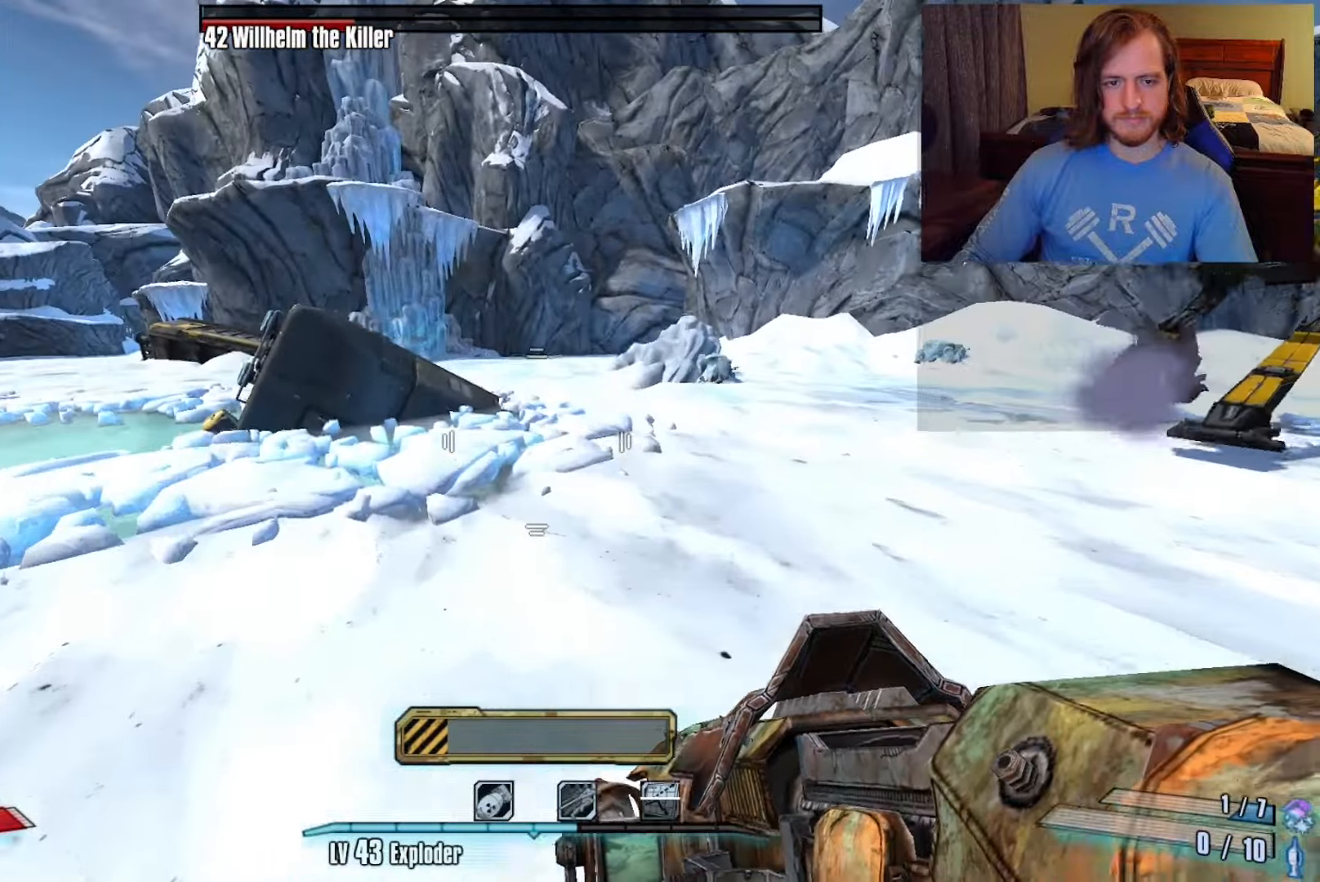
{"keys": ["a"], "mouse": [], "events": [[67, "space", "down"], [200, "space", "up"], [333, "w", "up"]]}
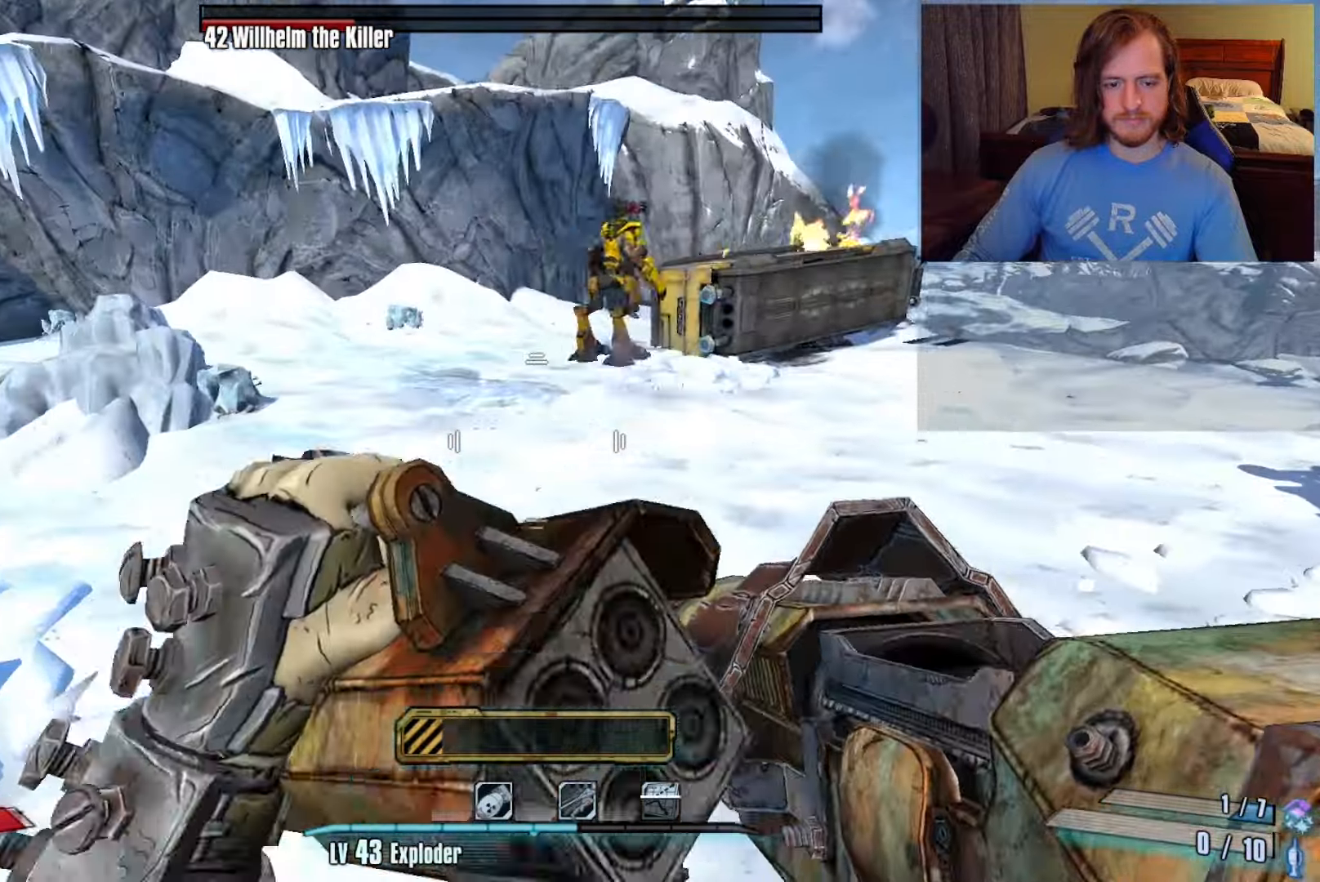
{"keys": ["shift", "w"], "mouse": [], "events": [[67, "a", "up"], [250, "w", "down"], [383, "shift", "down"]]}
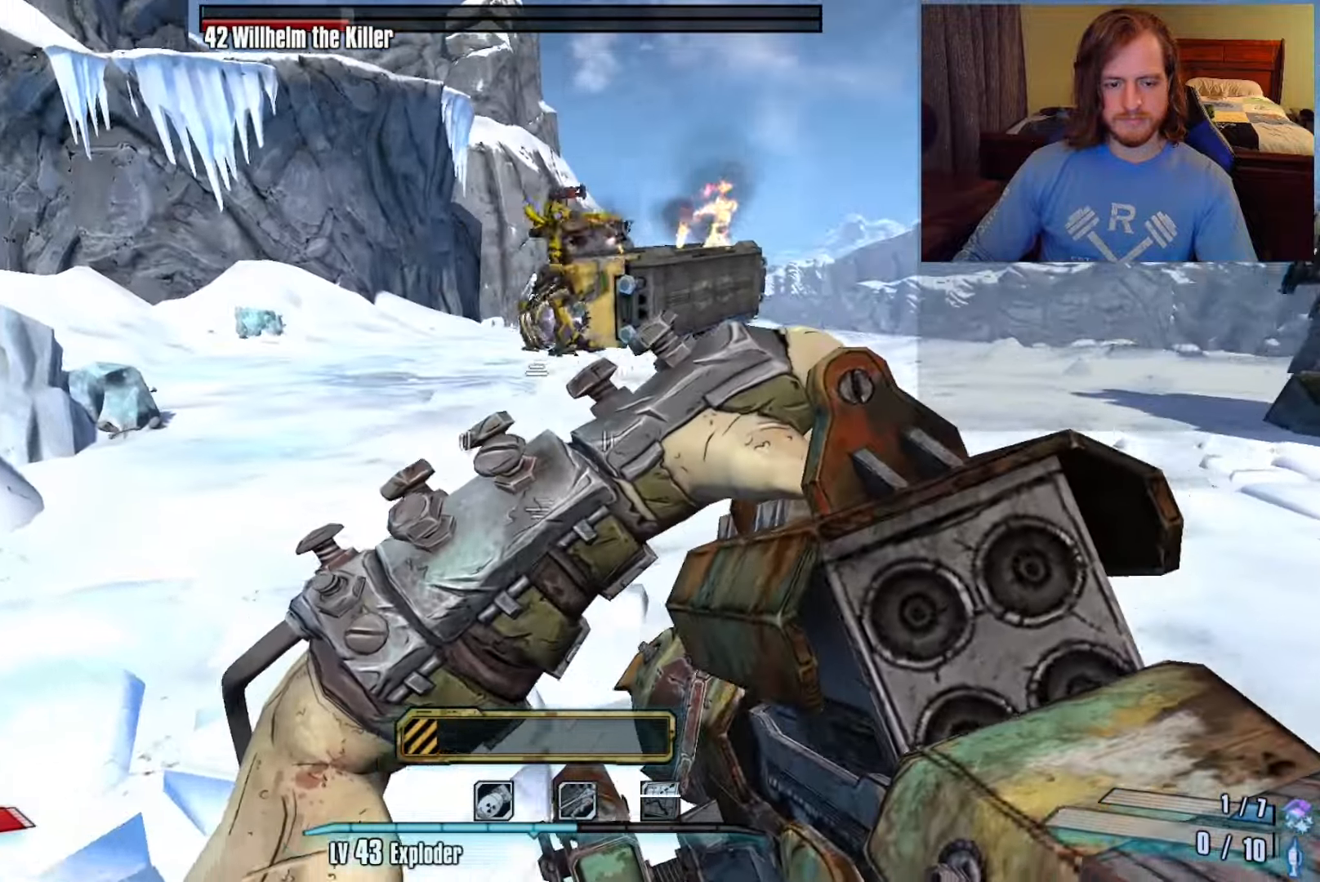
{"keys": ["space", "w"], "mouse": [], "events": [[83, "shift", "up"], [117, "d", "down"], [167, "d", "up"], [467, "space", "down"]]}
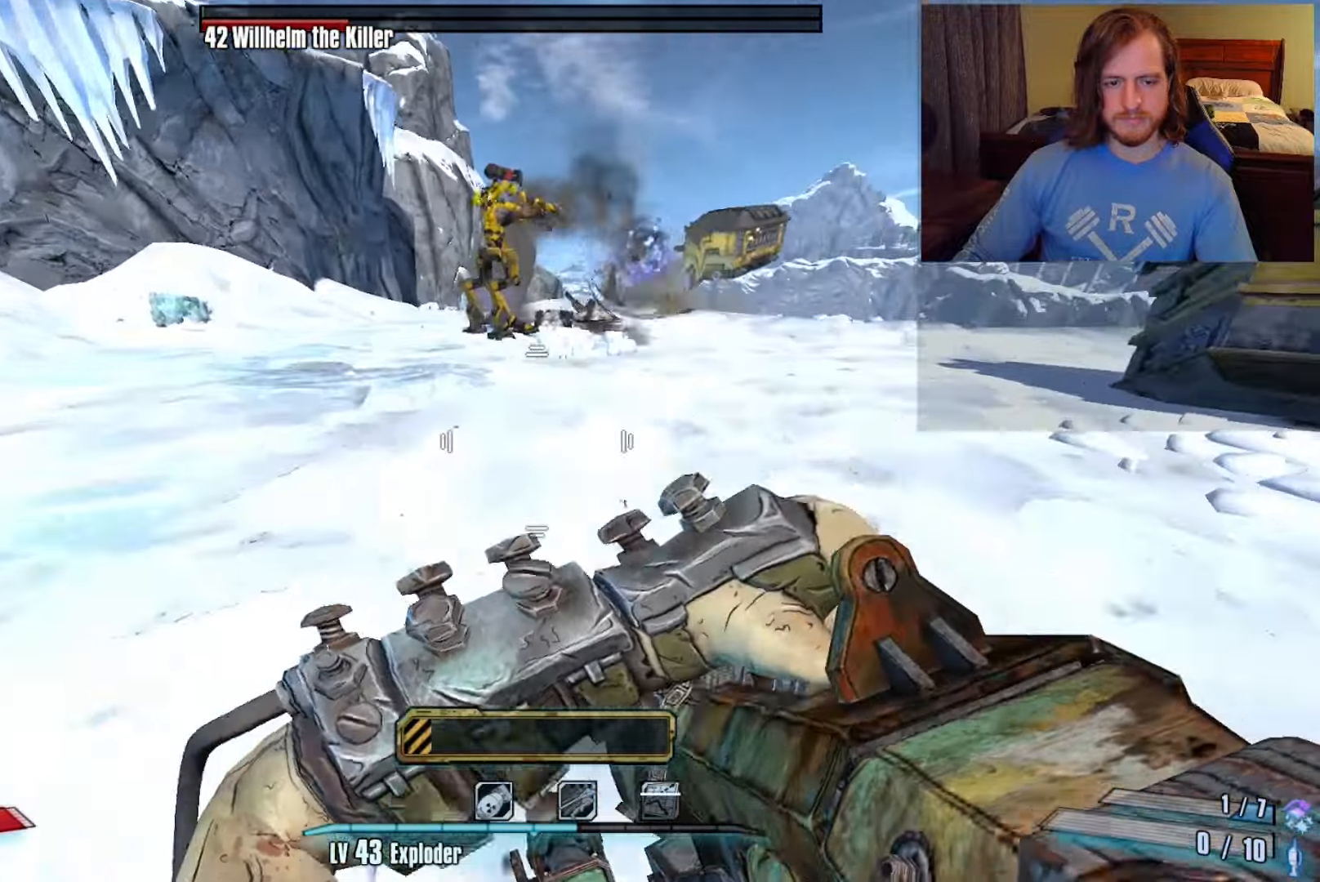
{"keys": ["x", "z"], "mouse": [], "events": [[50, "space", "up"], [200, "w", "up"], [333, "mouse_left", "down"], [383, "c", "down"], [383, "x", "down"], [467, "mouse_left", "up"], [500, "c", "up"], [500, "z", "down"]]}